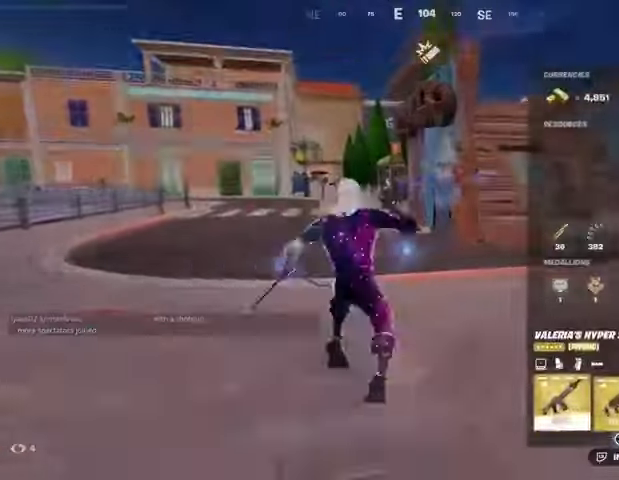
Gameplay with a controller (PlayStation layout); each line is a JSON object with the inputs held at the frame after it. "events" lists button and stick changes between this image and that frame as [ms after this image, input, new state], when the widget could be followed in between.
{"buttons": [], "left_stick": "center", "right_stick": "center", "events": [[67, "DPAD_RIGHT", "up"], [133, "DPAD_RIGHT", "down"], [233, "DPAD_RIGHT", "up"], [333, "DPAD_RIGHT", "down"], [400, "CROSS", "down"], [400, "DPAD_RIGHT", "up"], [467, "CROSS", "up"]]}
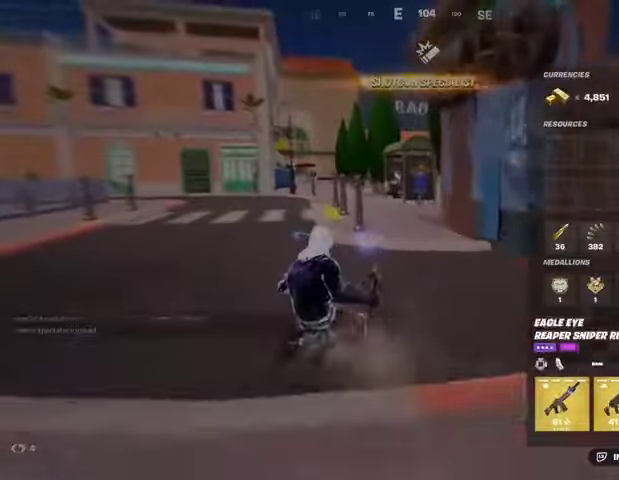
{"buttons": [], "left_stick": "up-right", "right_stick": "right", "events": [[33, "DPAD_RIGHT", "down"], [100, "DPAD_RIGHT", "up"], [133, "CROSS", "down"], [200, "CROSS", "up"], [267, "CIRCLE", "down"], [333, "CIRCLE", "up"], [333, "left_stick", "up-right"], [367, "L3", "down"], [467, "L3", "up"], [467, "right_stick", "right"]]}
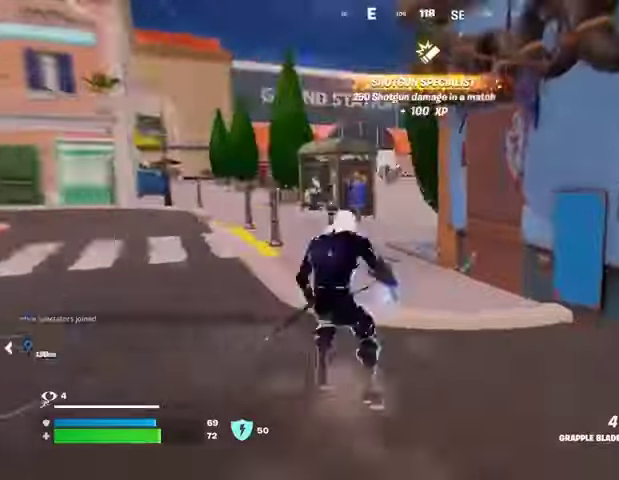
{"buttons": ["R3"], "left_stick": "up-right", "right_stick": "center", "events": [[167, "L1", "down"], [233, "L1", "up"], [300, "right_stick", "center"], [467, "R3", "down"]]}
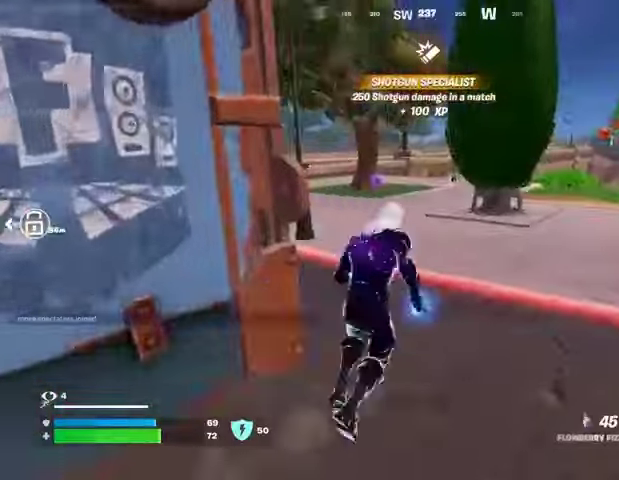
{"buttons": ["R2"], "left_stick": "center", "right_stick": "center", "events": [[33, "left_stick", "center"], [67, "R3", "up"], [200, "R2", "down"]]}
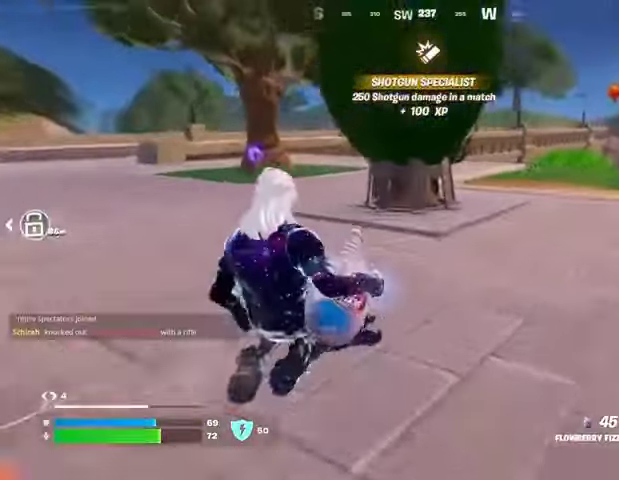
{"buttons": ["R2"], "left_stick": "up", "right_stick": "center", "events": [[33, "right_stick", "left"], [67, "left_stick", "up"], [133, "R3", "down"], [167, "right_stick", "center"], [233, "R3", "up"]]}
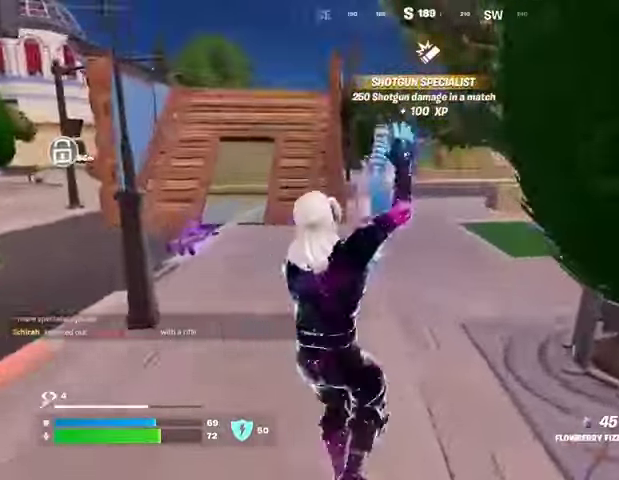
{"buttons": ["R2"], "left_stick": "up-right", "right_stick": "center", "events": [[67, "right_stick", "left"], [100, "left_stick", "up-right"], [267, "right_stick", "center"]]}
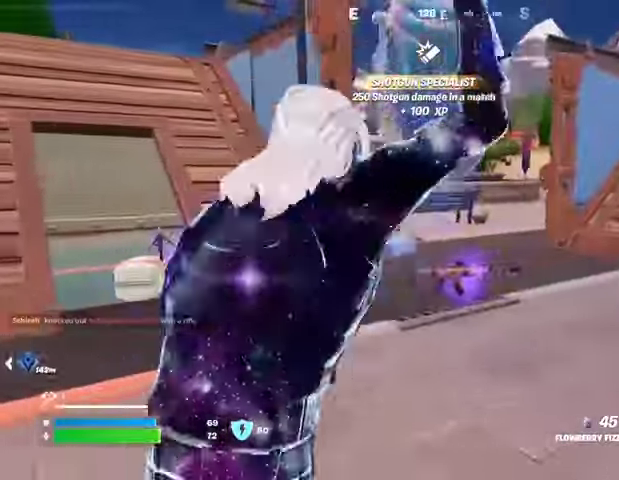
{"buttons": ["R2"], "left_stick": "up-right", "right_stick": "center", "events": [[133, "right_stick", "left"], [233, "right_stick", "center"]]}
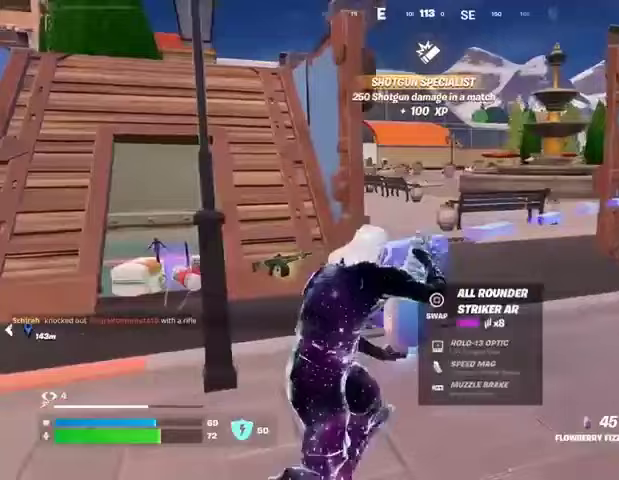
{"buttons": ["R2"], "left_stick": "left", "right_stick": "center", "events": [[400, "right_stick", "left"], [433, "left_stick", "left"], [500, "right_stick", "center"]]}
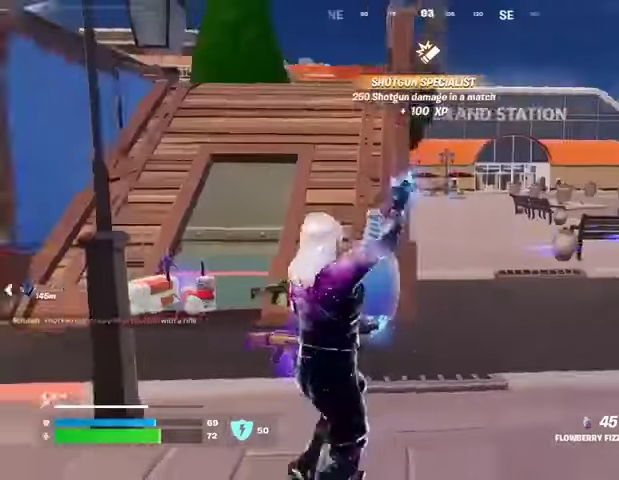
{"buttons": ["R2"], "left_stick": "down-right", "right_stick": "center"}
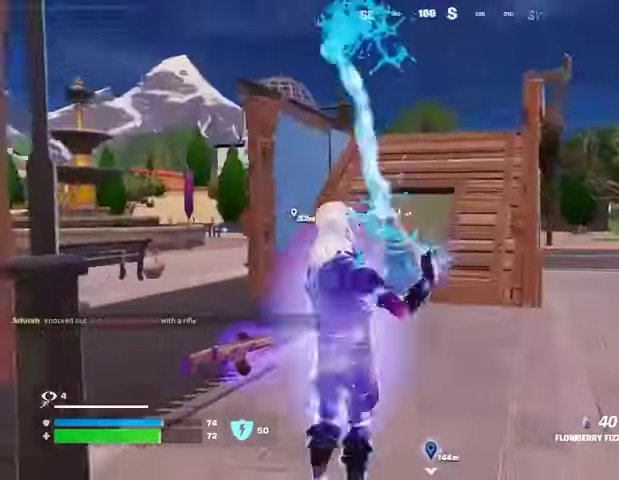
{"buttons": ["R2"], "left_stick": "down", "right_stick": "center", "events": [[100, "left_stick", "left"], [233, "left_stick", "up"], [367, "left_stick", "right"], [500, "left_stick", "down"]]}
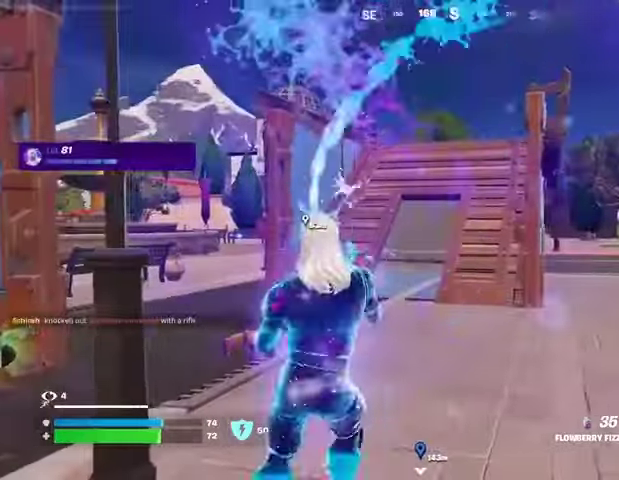
{"buttons": ["R2"], "left_stick": "left", "right_stick": "center", "events": [[100, "left_stick", "left"], [433, "R1", "down"], [500, "R1", "up"]]}
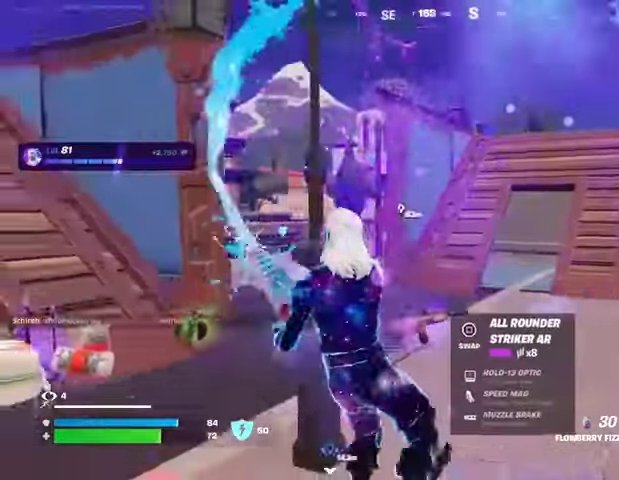
{"buttons": ["R2"], "left_stick": "up", "right_stick": "center", "events": [[67, "right_stick", "right"], [200, "right_stick", "center"], [400, "left_stick", "up"]]}
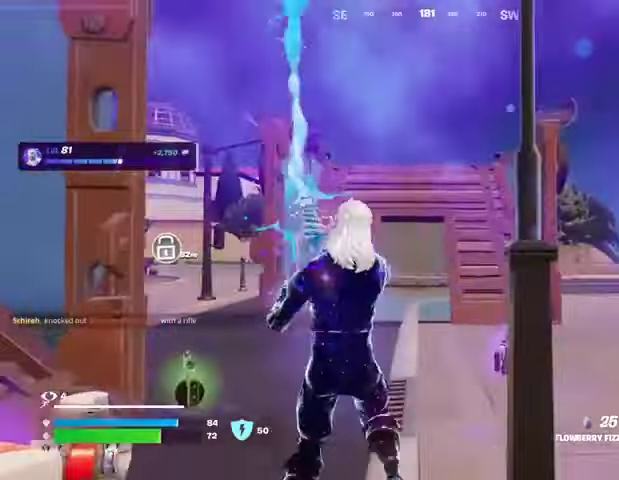
{"buttons": ["R2"], "left_stick": "left", "right_stick": "center", "events": [[33, "left_stick", "right"], [167, "left_stick", "down"], [267, "right_stick", "left"], [367, "left_stick", "down-left"], [367, "right_stick", "center"], [500, "left_stick", "left"]]}
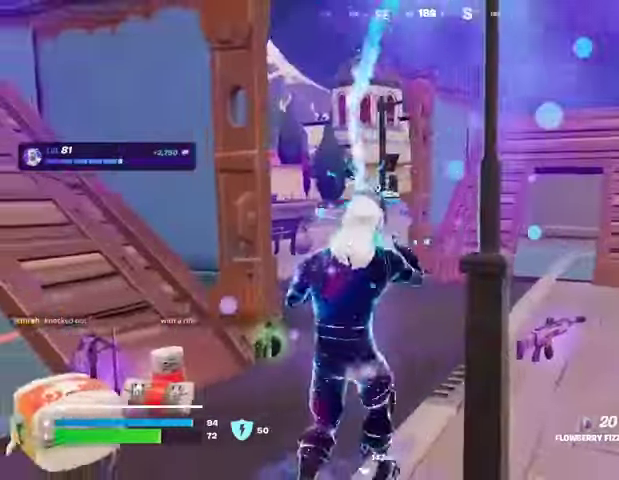
{"buttons": ["R2"], "left_stick": "left", "right_stick": "center", "events": [[267, "R3", "down"], [267, "right_stick", "down-left"], [367, "R3", "up"], [433, "right_stick", "center"]]}
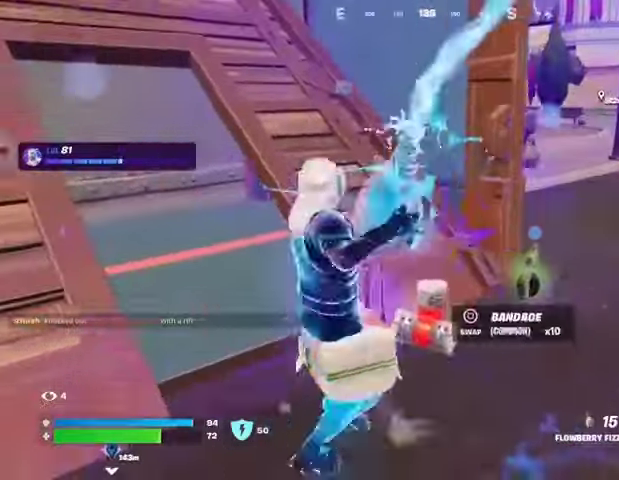
{"buttons": ["R2"], "left_stick": "down-left", "right_stick": "center", "events": [[67, "left_stick", "down-left"]]}
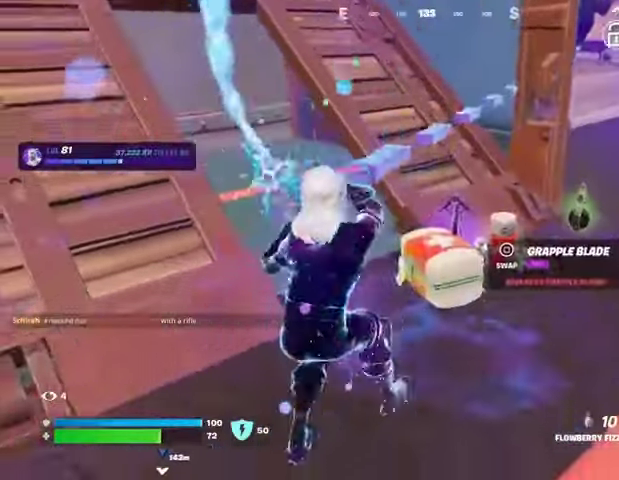
{"buttons": ["R2"], "left_stick": "down", "right_stick": "center", "events": [[67, "left_stick", "center"], [133, "R1", "down"], [400, "left_stick", "down"], [433, "R1", "up"]]}
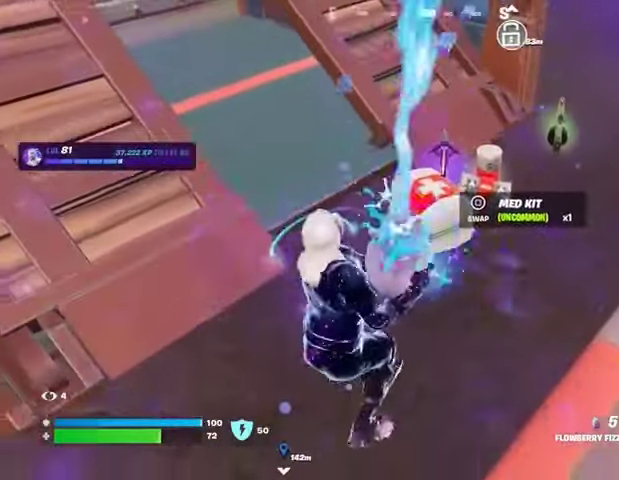
{"buttons": [], "left_stick": "center", "right_stick": "center", "events": [[100, "left_stick", "center"], [267, "R2", "up"], [267, "SQUARE", "down"], [300, "SQUARE", "up"]]}
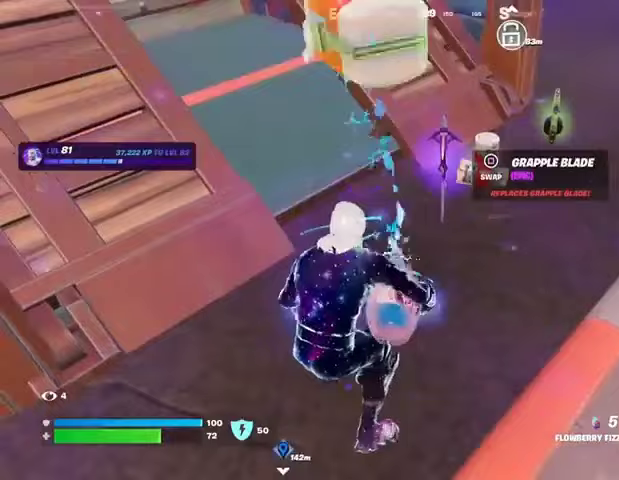
{"buttons": [], "left_stick": "up-left", "right_stick": "center", "events": [[167, "right_stick", "up"], [200, "left_stick", "up-left"], [300, "R3", "down"], [300, "right_stick", "left"], [400, "R3", "up"], [400, "right_stick", "center"]]}
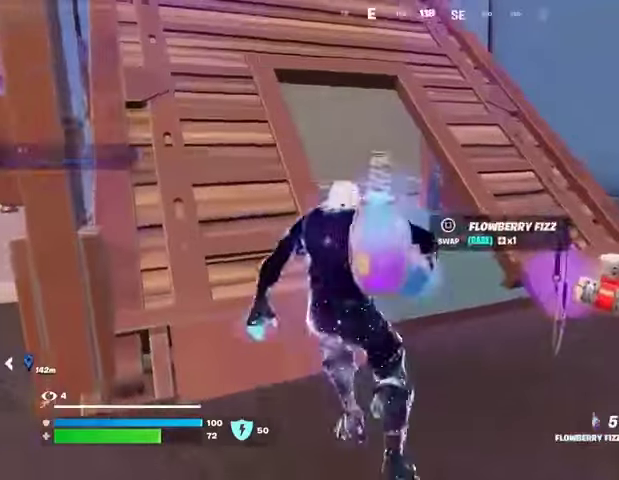
{"buttons": [], "left_stick": "up", "right_stick": "center", "events": [[67, "CROSS", "down"], [100, "left_stick", "center"], [167, "CROSS", "up"], [300, "left_stick", "left"], [400, "CROSS", "down"], [467, "left_stick", "up"], [500, "CROSS", "up"]]}
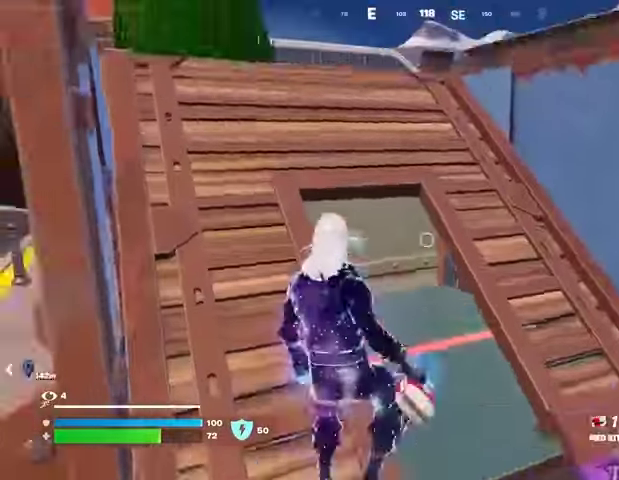
{"buttons": [], "left_stick": "up", "right_stick": "center", "events": [[333, "R2", "down"], [400, "R2", "up"]]}
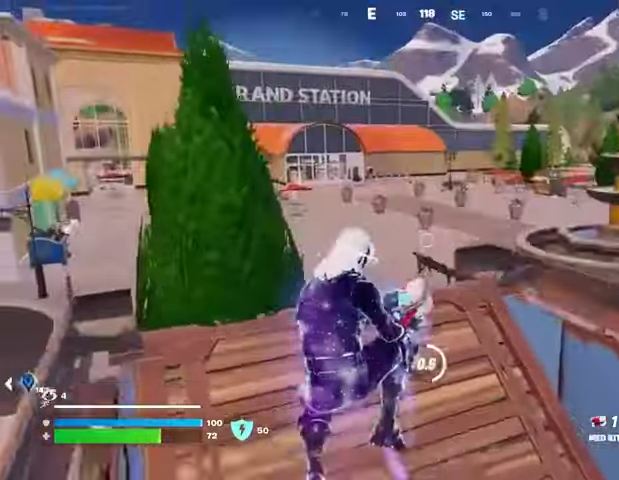
{"buttons": [], "left_stick": "right", "right_stick": "center", "events": [[33, "right_stick", "right"], [167, "left_stick", "right"], [167, "right_stick", "center"]]}
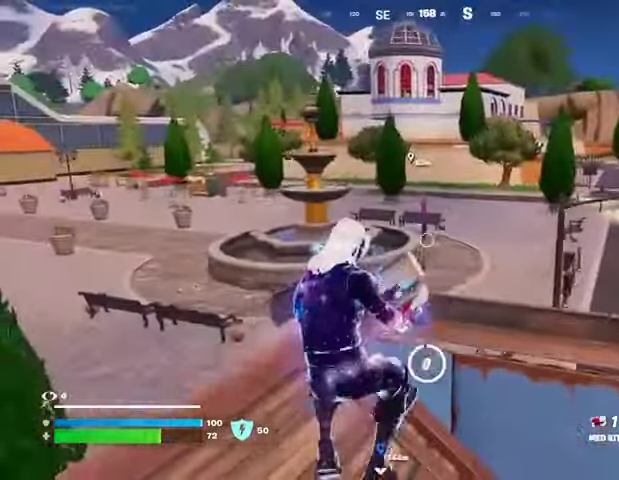
{"buttons": [], "left_stick": "center", "right_stick": "left", "events": [[367, "left_stick", "left"], [367, "right_stick", "right"], [400, "CROSS", "down"], [467, "CROSS", "up"], [500, "left_stick", "center"], [500, "right_stick", "left"]]}
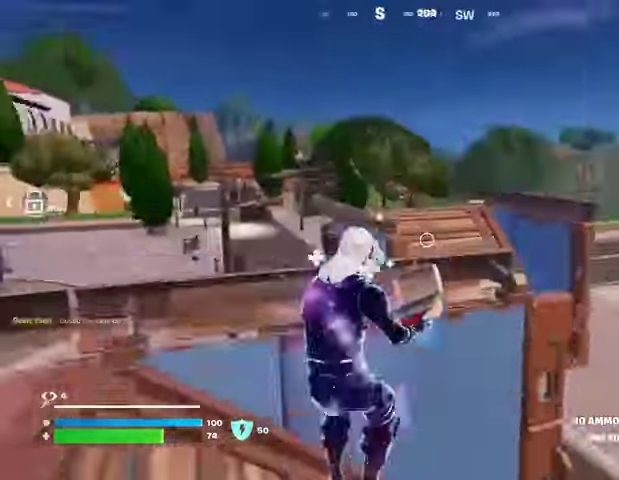
{"buttons": [], "left_stick": "center", "right_stick": "center", "events": [[33, "left_stick", "right"], [100, "right_stick", "center"], [300, "left_stick", "up-left"], [467, "left_stick", "center"]]}
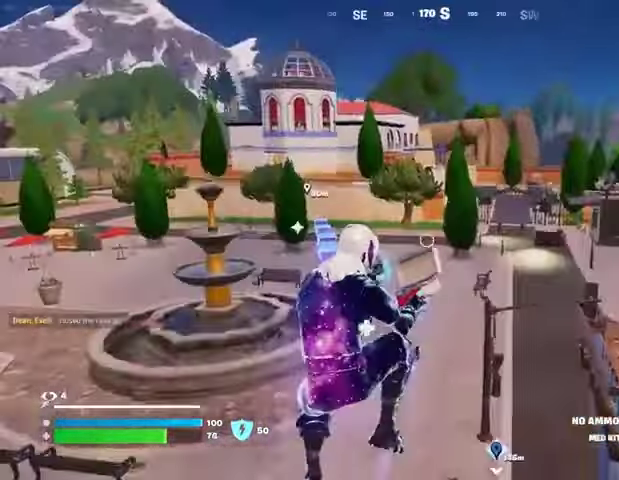
{"buttons": [], "left_stick": "left", "right_stick": "center", "events": [[67, "left_stick", "right"], [100, "right_stick", "left"], [200, "left_stick", "center"], [267, "left_stick", "left"], [400, "right_stick", "center"]]}
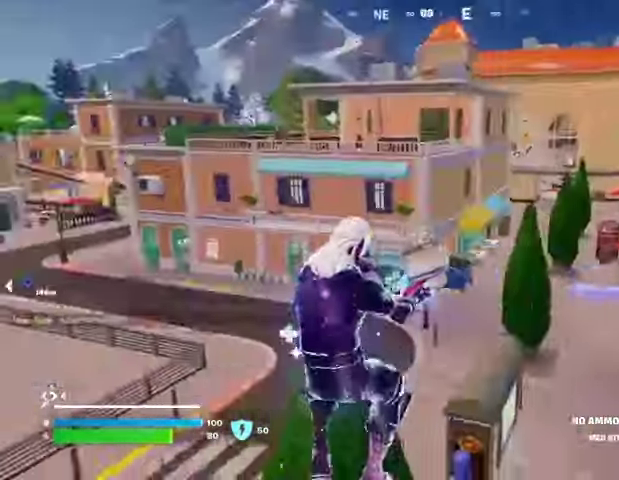
{"buttons": [], "left_stick": "up", "right_stick": "left", "events": [[33, "left_stick", "up-left"], [33, "right_stick", "left"], [167, "left_stick", "up"], [167, "right_stick", "center"], [233, "right_stick", "left"], [400, "right_stick", "center"], [500, "right_stick", "left"]]}
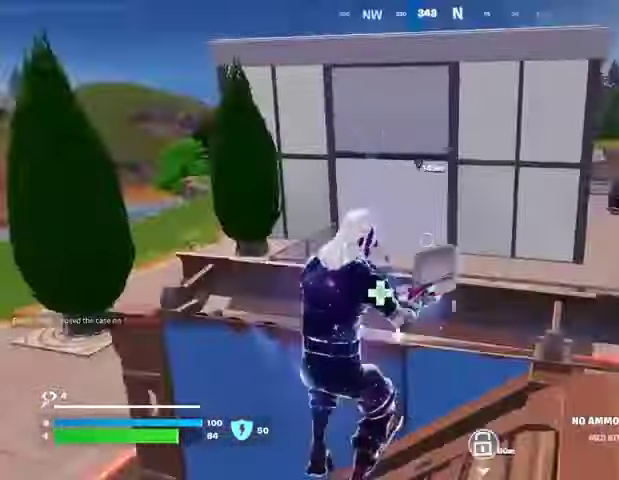
{"buttons": [], "left_stick": "up", "right_stick": "center", "events": [[267, "right_stick", "center"], [367, "right_stick", "left"], [500, "right_stick", "center"]]}
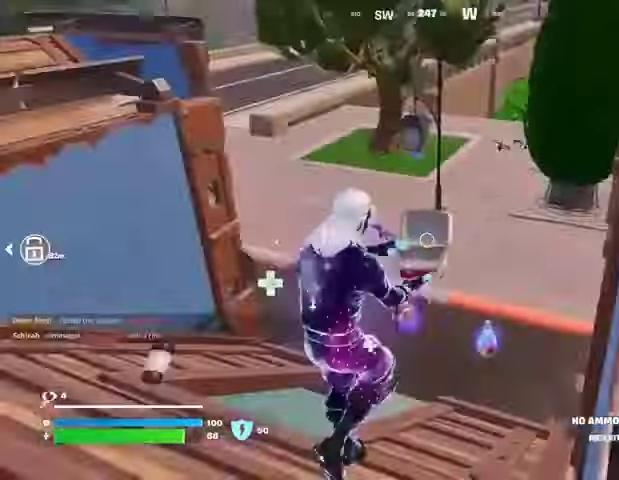
{"buttons": [], "left_stick": "up-left", "right_stick": "center", "events": [[233, "left_stick", "up-right"], [400, "left_stick", "up-left"]]}
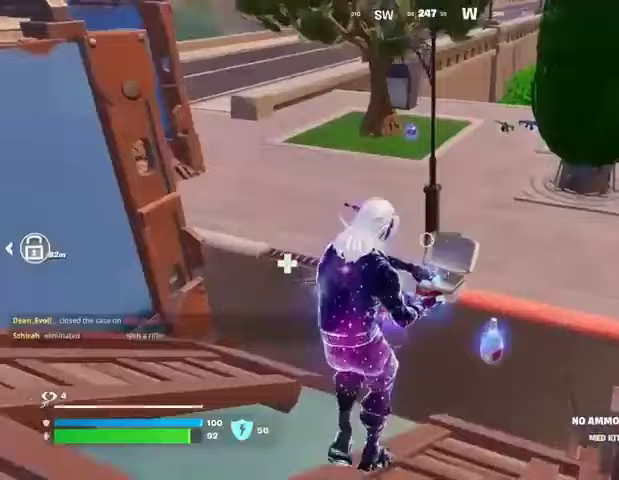
{"buttons": [], "left_stick": "up", "right_stick": "center", "events": [[33, "left_stick", "up-right"], [200, "left_stick", "up"], [367, "left_stick", "up-right"], [500, "left_stick", "up"]]}
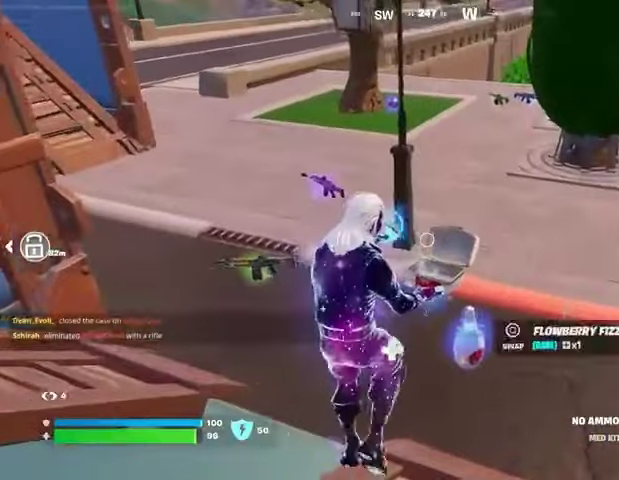
{"buttons": [], "left_stick": "up", "right_stick": "center", "events": [[133, "right_stick", "up"], [233, "right_stick", "center"]]}
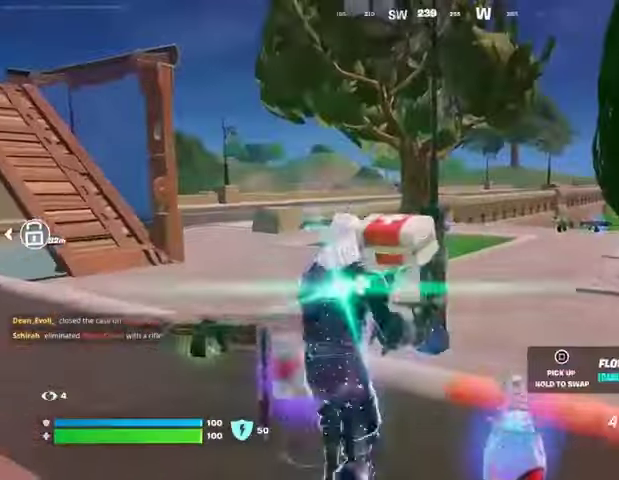
{"buttons": [], "left_stick": "up", "right_stick": "center", "events": [[167, "left_stick", "up-left"], [167, "right_stick", "right"], [300, "right_stick", "center"], [333, "L3", "down"], [367, "right_stick", "left"], [467, "L3", "up"], [467, "left_stick", "up"], [500, "right_stick", "center"]]}